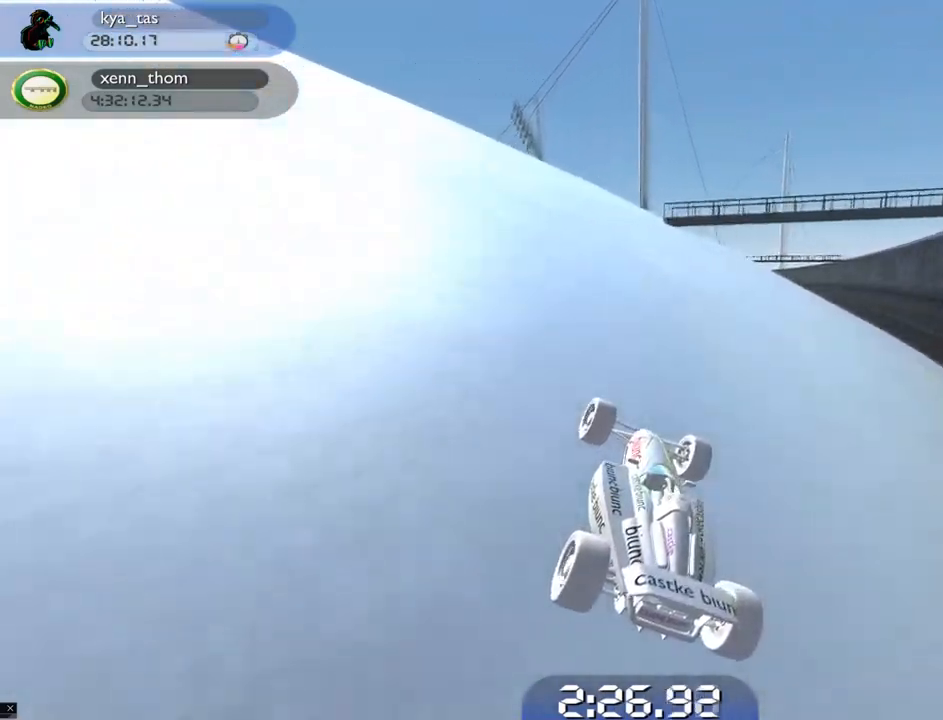
Gameplay with keyboard; each line is a JSON object with the keys held at the frame after it. "events" lists presses ("down") and releases ("up") of "down", "left", "right" and "up" between this image and that frame as [ms after this image, input, new state], when the widget could be followed in between. No other keys are recorded. Mouse input is not recorded.
{"keys": ["up"], "events": [[50, "left", "up"], [84, "left", "down"], [367, "left", "up"]]}
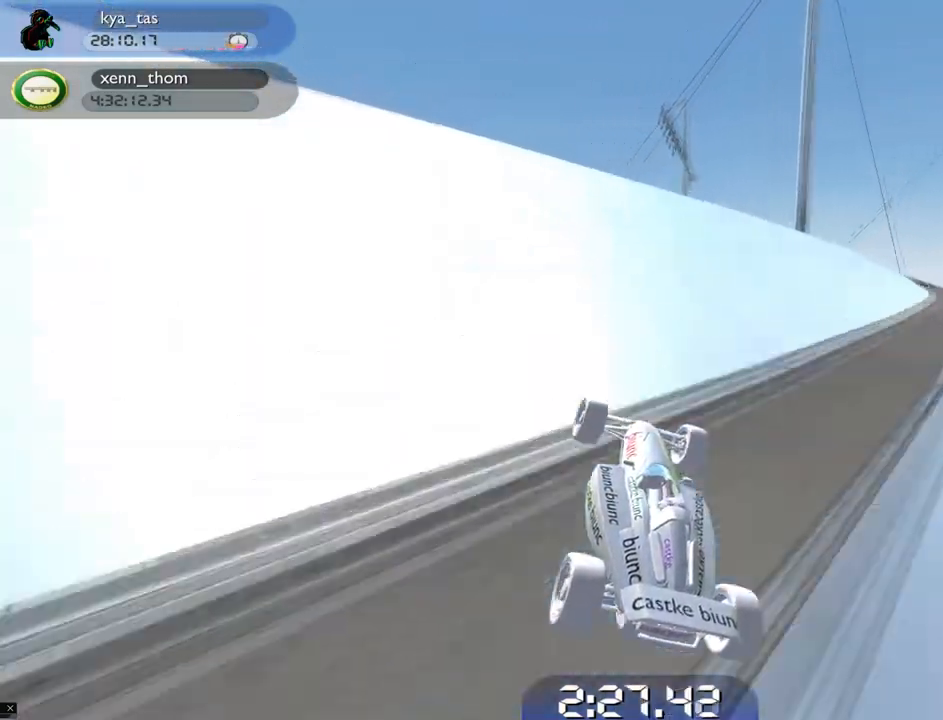
{"keys": ["up"], "events": [[267, "right", "down"], [367, "right", "up"]]}
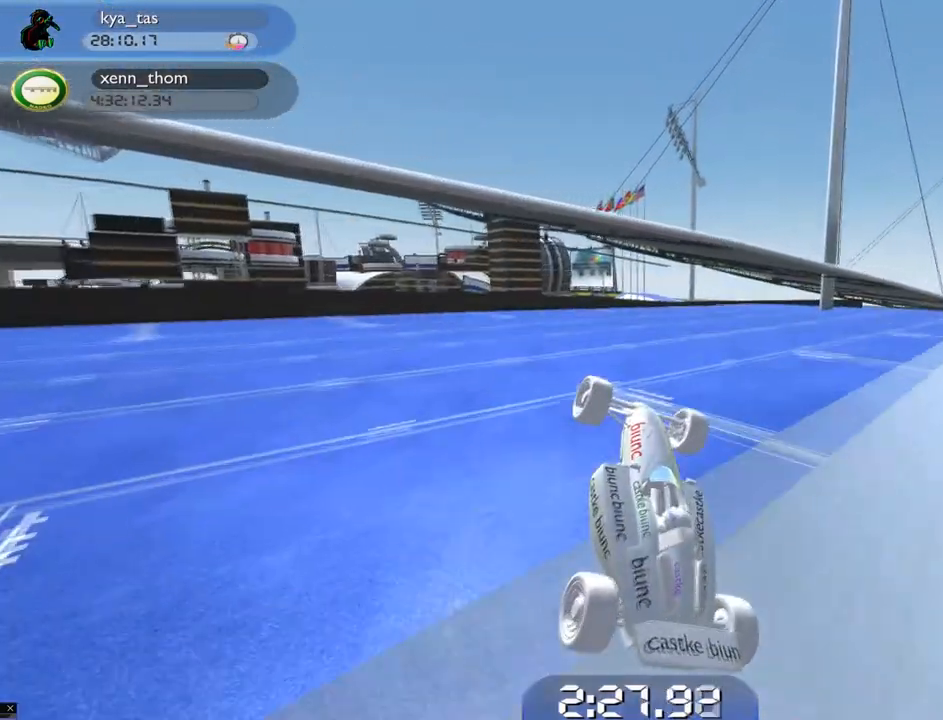
{"keys": ["left", "up"], "events": [[67, "left", "down"]]}
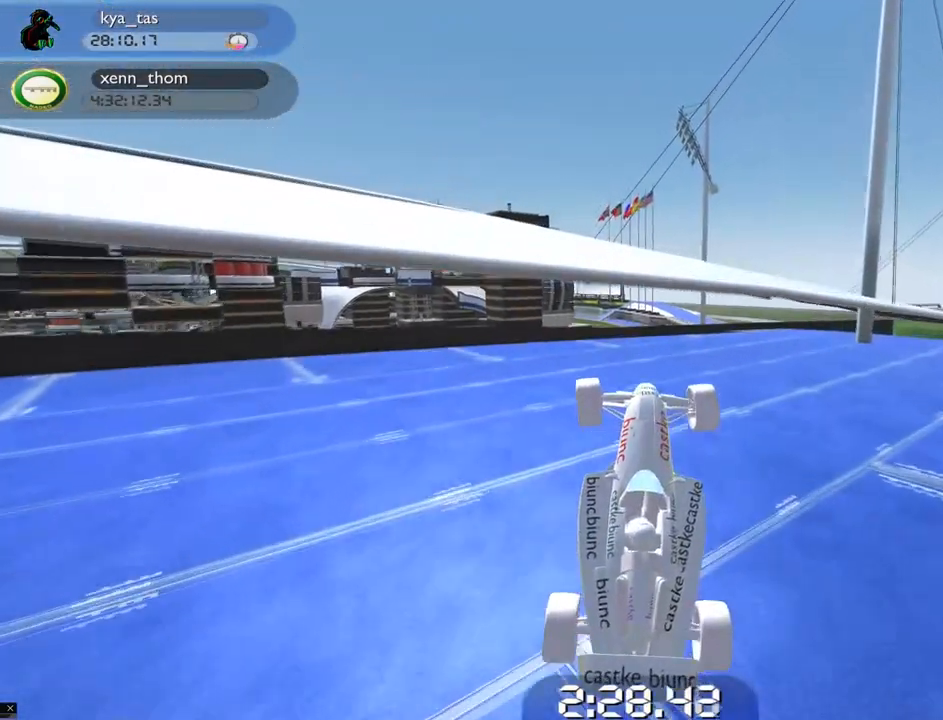
{"keys": ["left", "up"], "events": []}
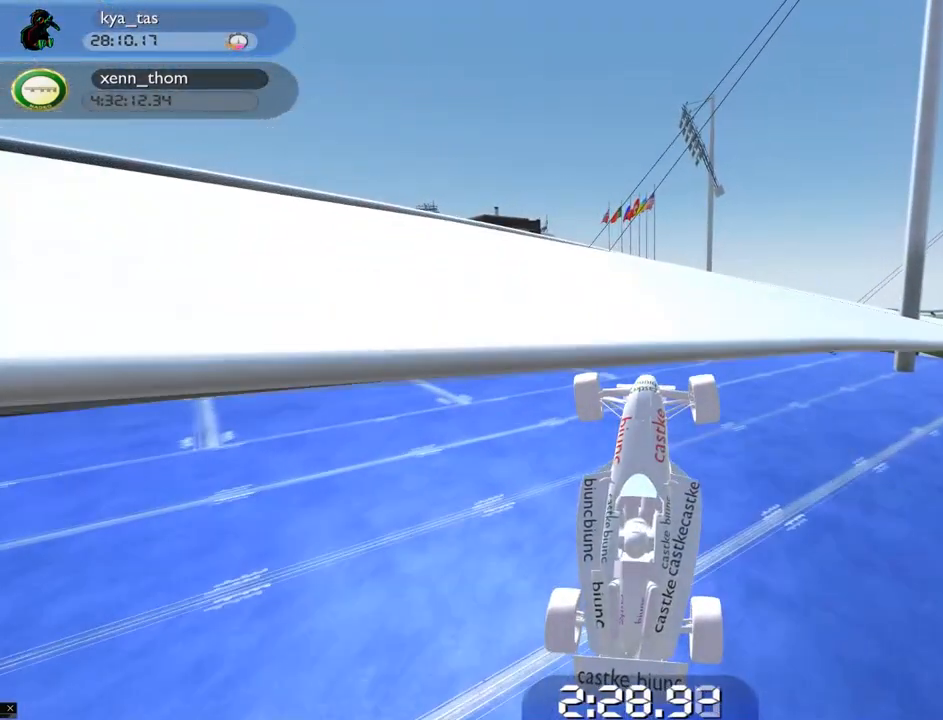
{"keys": ["left"], "events": [[267, "up", "up"]]}
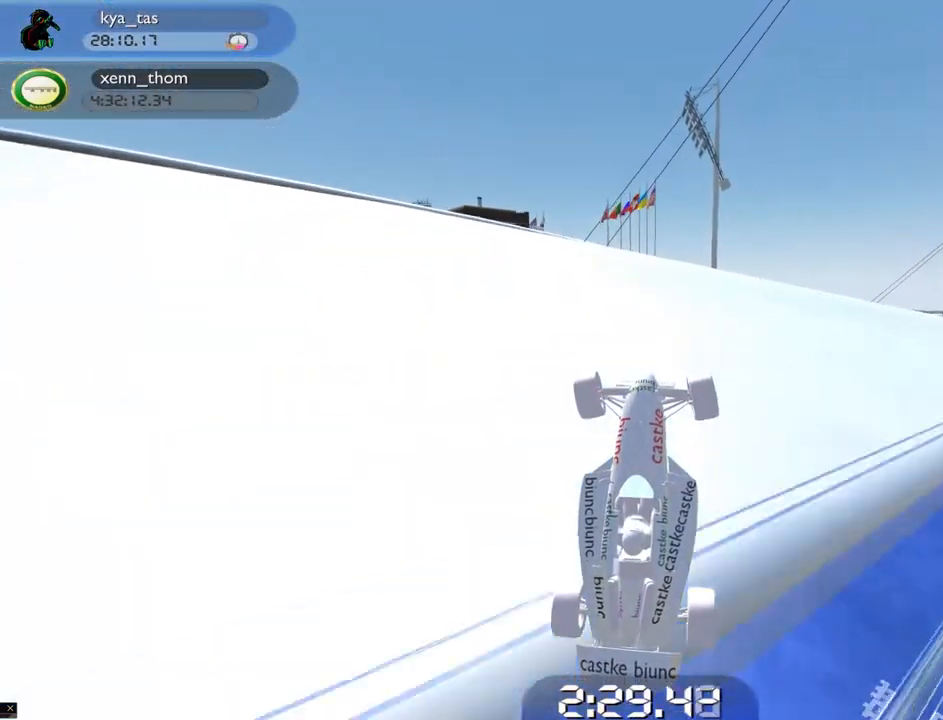
{"keys": ["left", "up"], "events": [[400, "up", "down"]]}
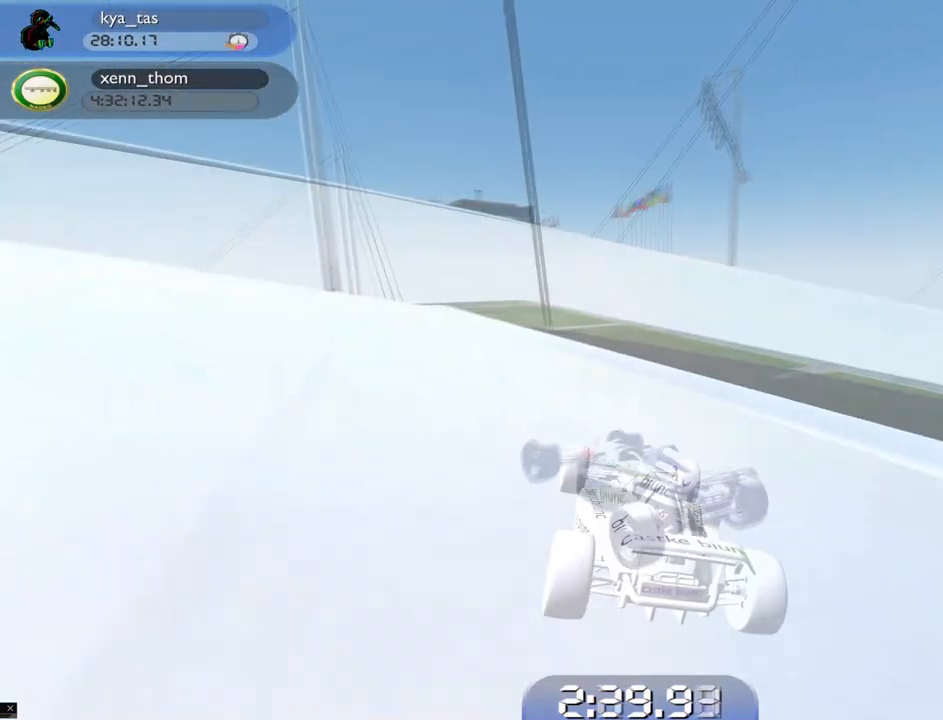
{"keys": ["up"], "events": [[134, "left", "up"]]}
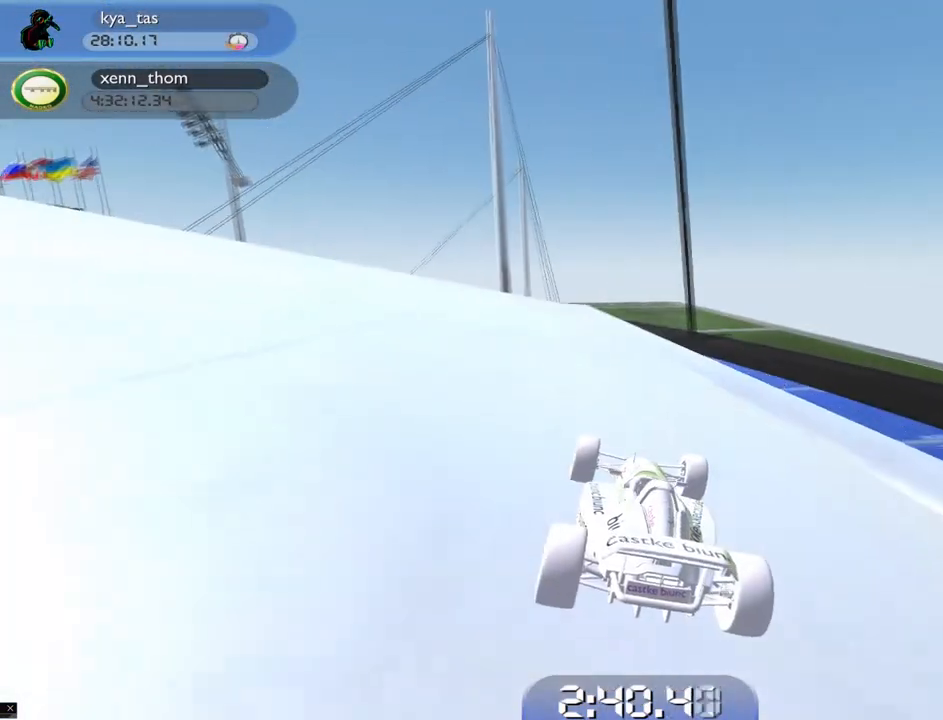
{"keys": ["up"], "events": [[333, "left", "down"], [417, "left", "up"]]}
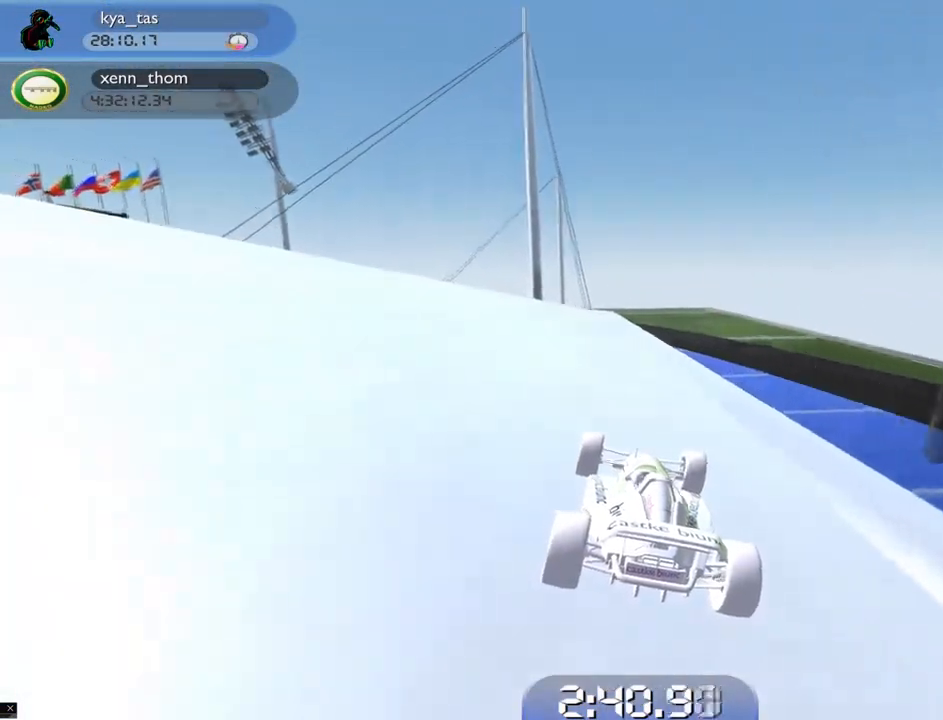
{"keys": ["left", "up"], "events": [[484, "left", "down"]]}
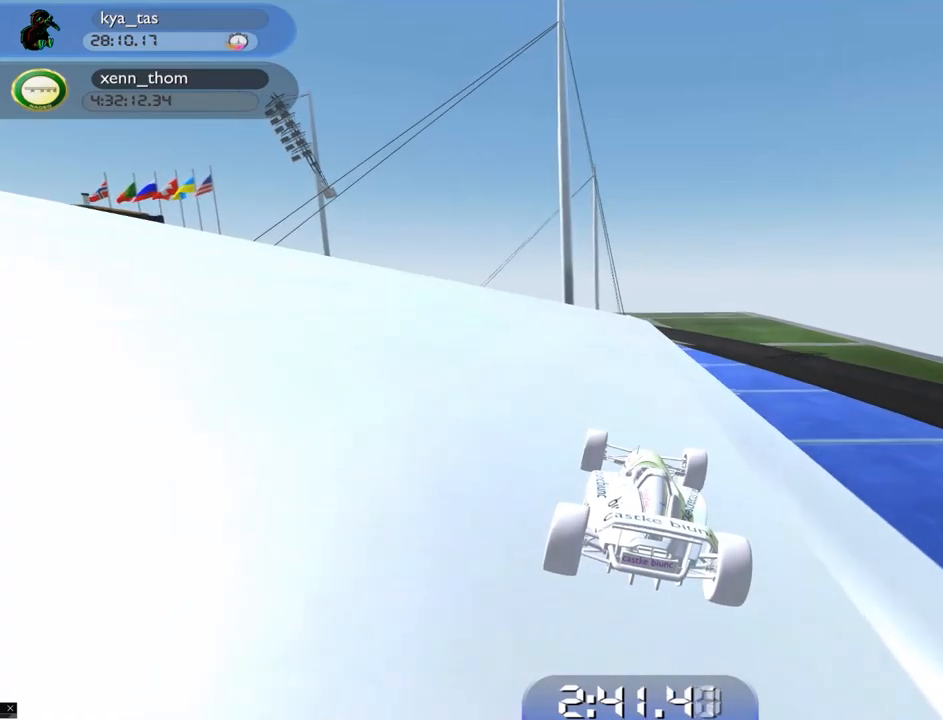
{"keys": ["left", "up"], "events": []}
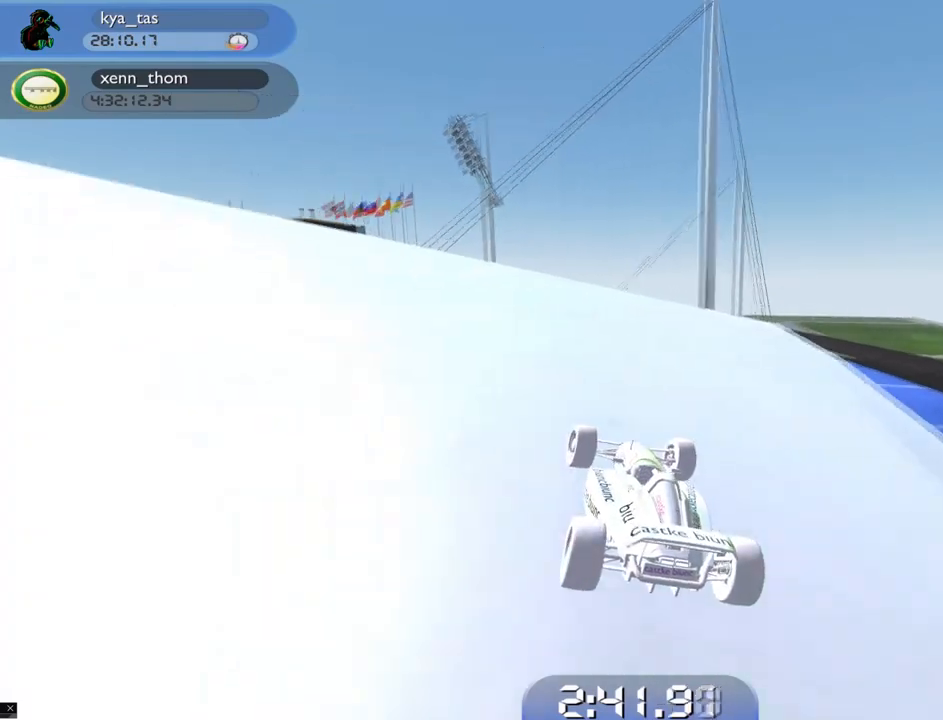
{"keys": ["left", "up"], "events": []}
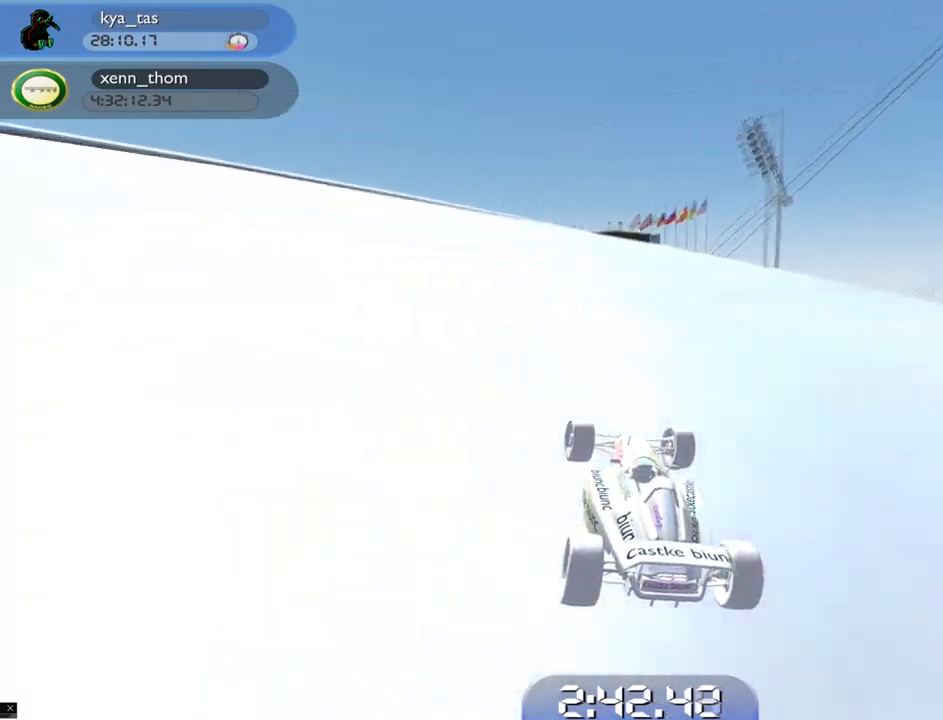
{"keys": ["up"], "events": [[400, "left", "up"]]}
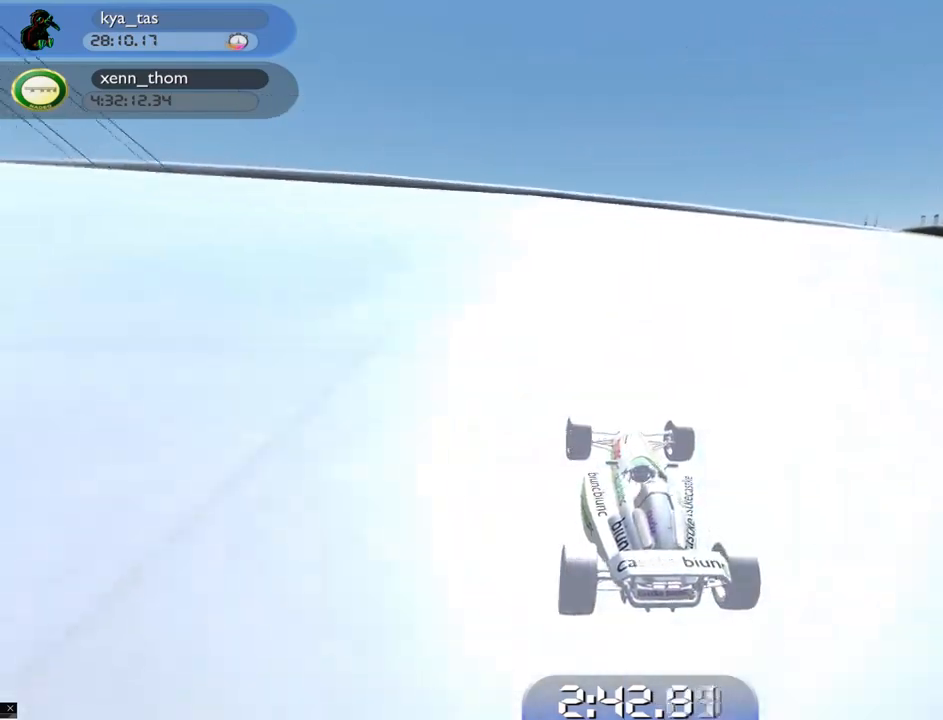
{"keys": ["up"], "events": []}
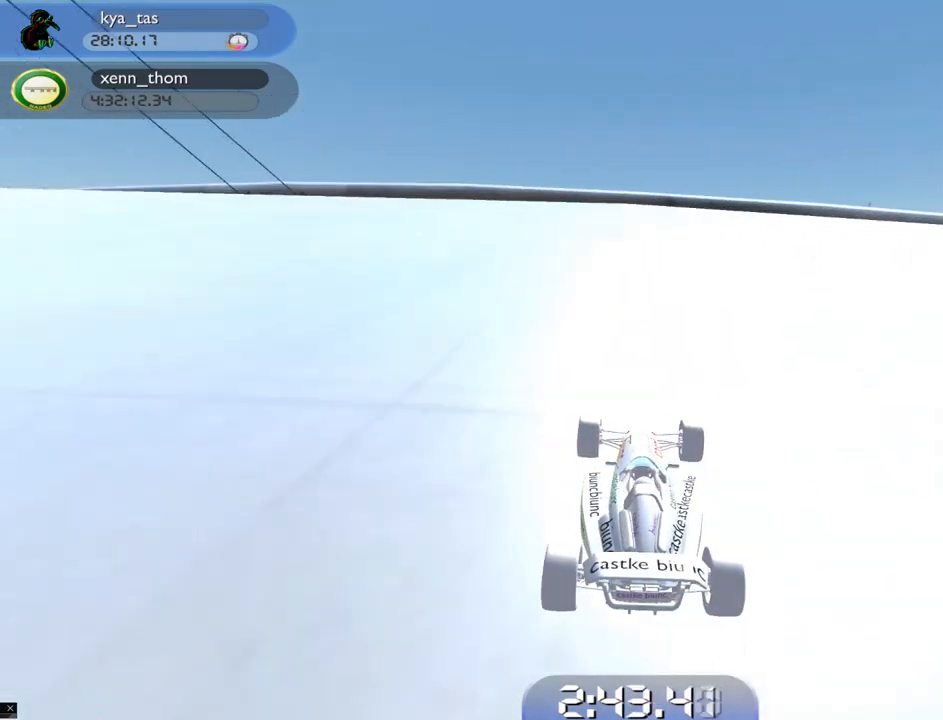
{"keys": ["up"], "events": [[200, "right", "down"], [250, "right", "up"]]}
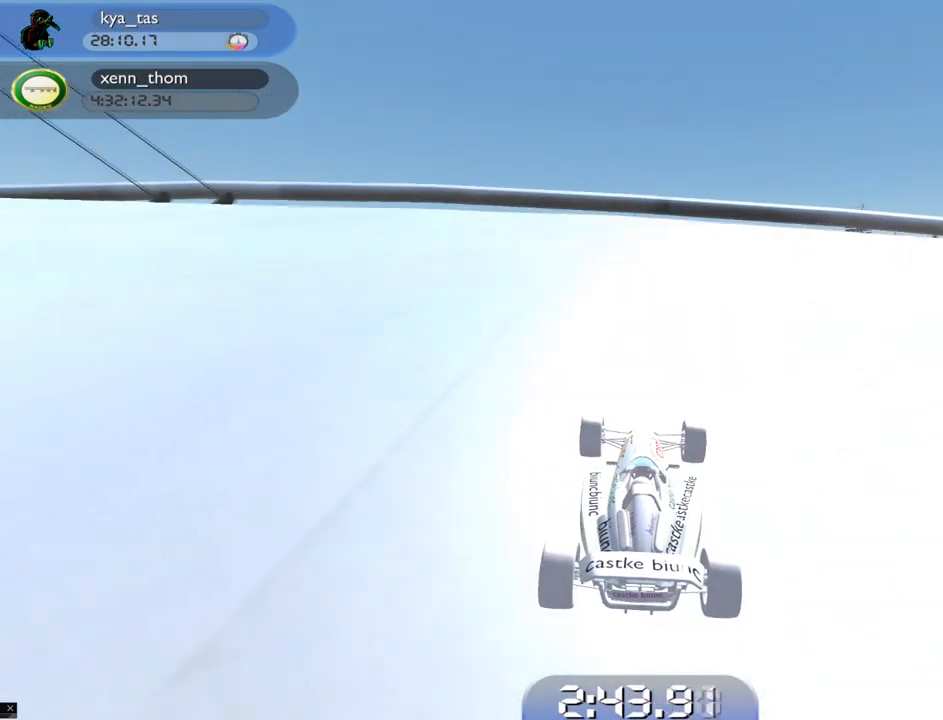
{"keys": ["up"], "events": [[50, "left", "down"], [100, "left", "up"]]}
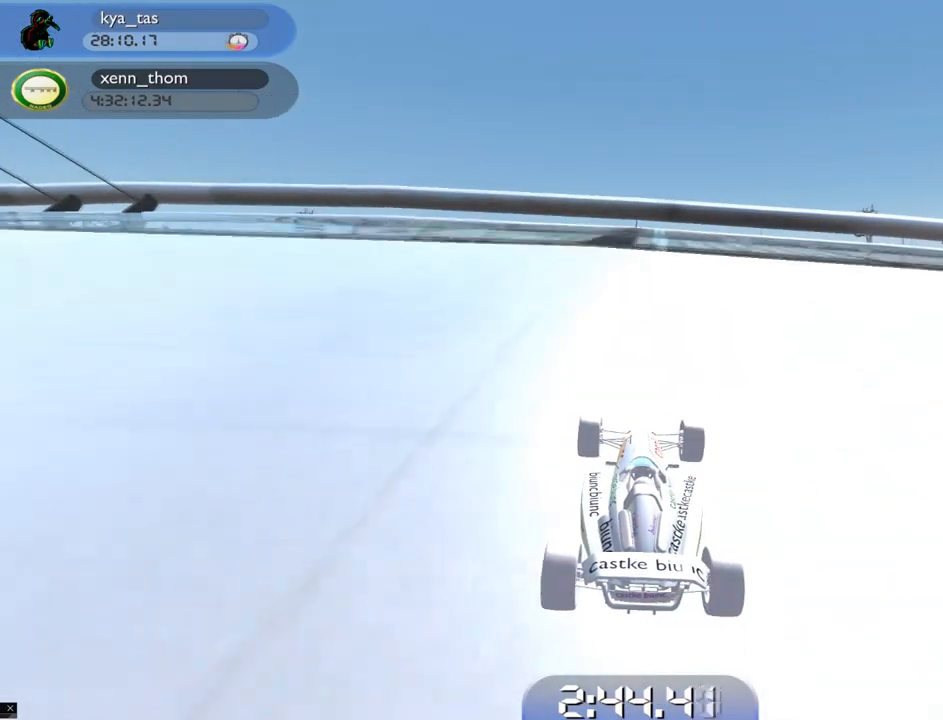
{"keys": ["up"], "events": []}
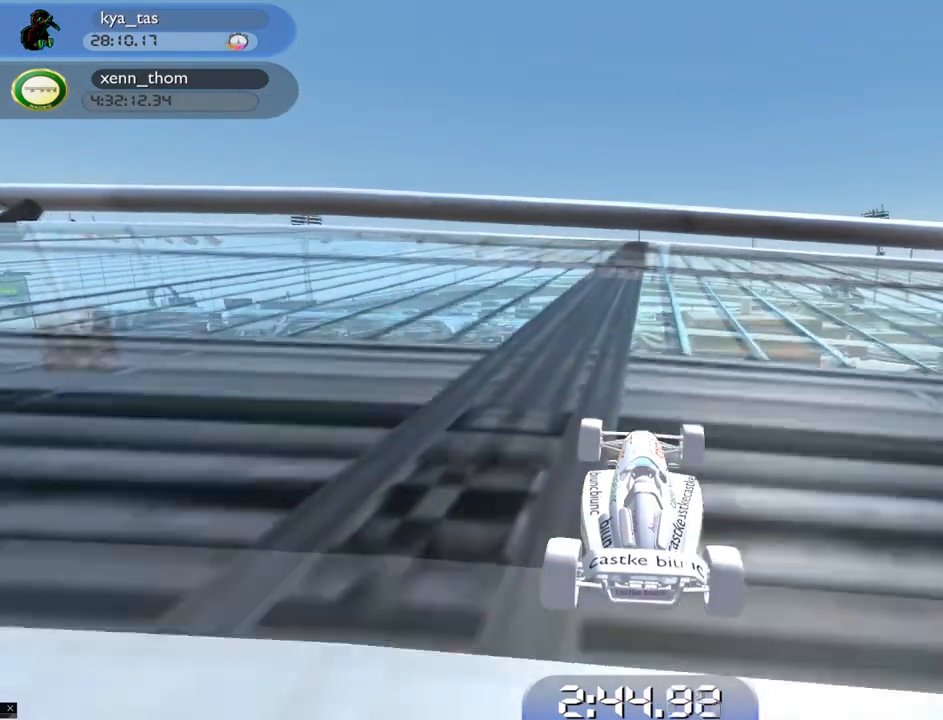
{"keys": ["up"], "events": []}
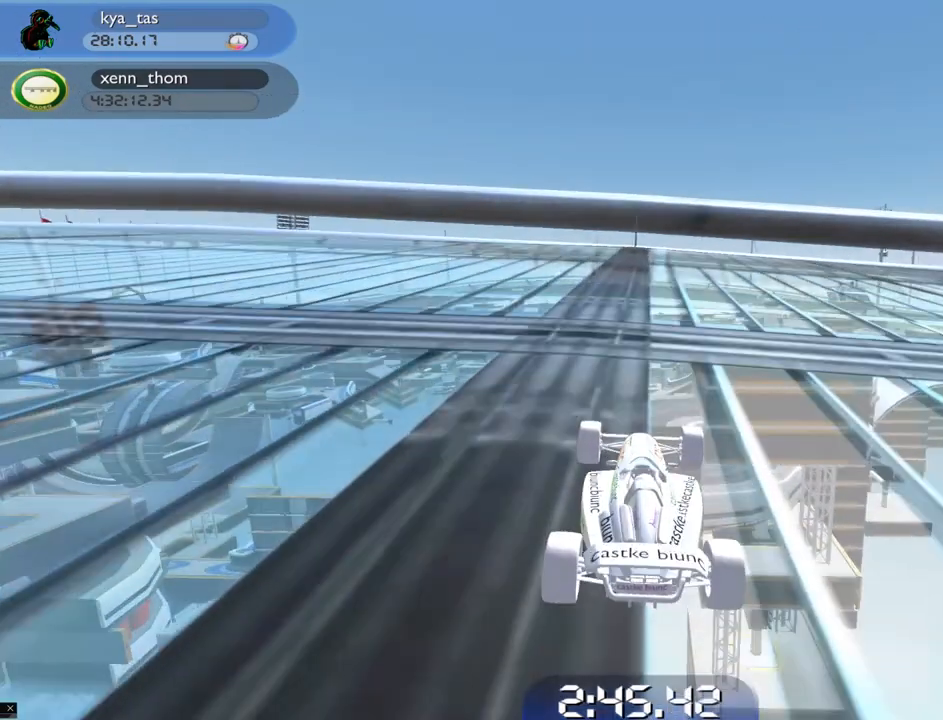
{"keys": ["right", "up"], "events": [[367, "right", "down"]]}
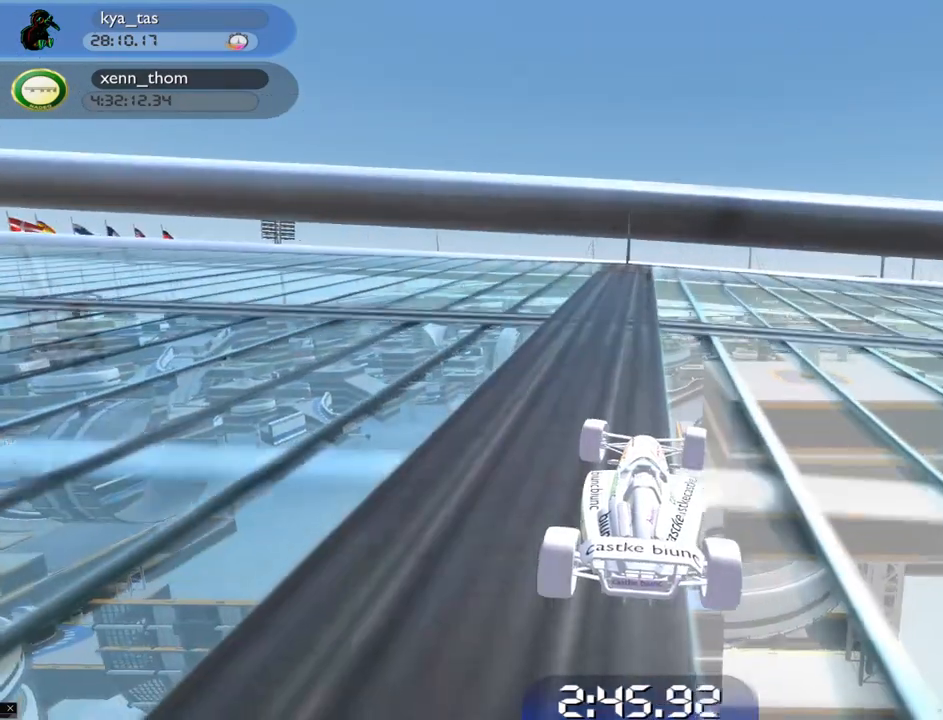
{"keys": ["right", "up"], "events": [[100, "right", "up"], [200, "right", "down"]]}
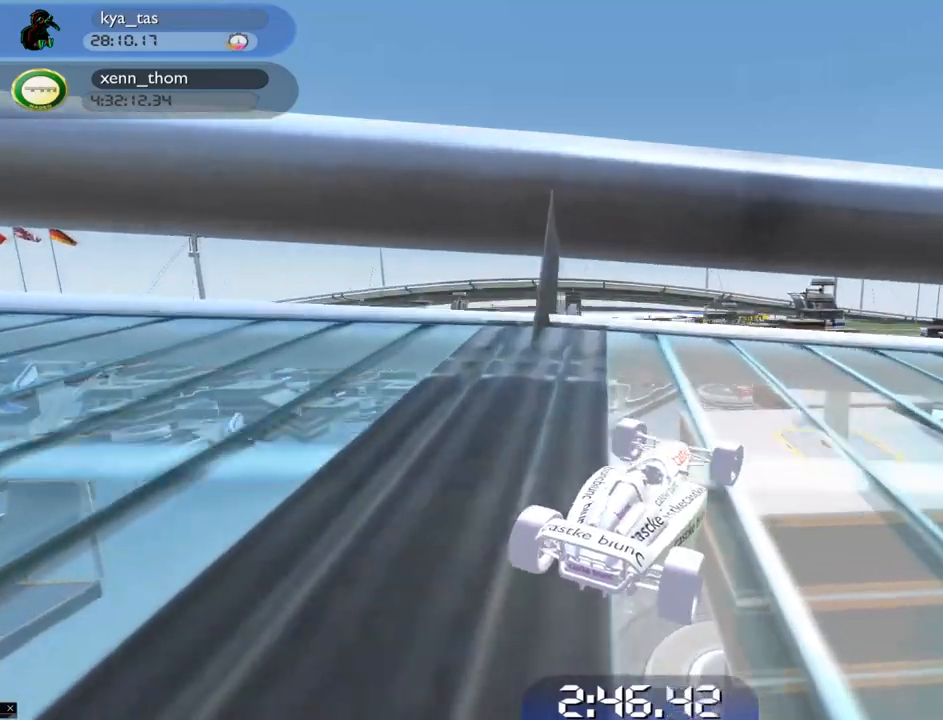
{"keys": ["right"], "events": [[300, "up", "up"]]}
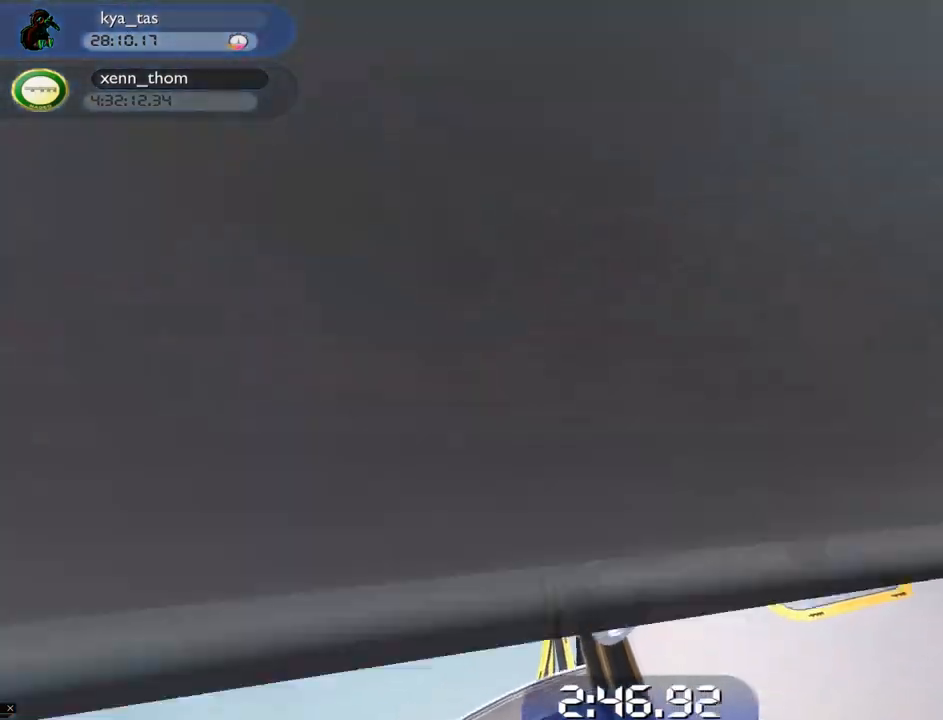
{"keys": ["right"], "events": [[351, "up", "down"], [417, "up", "up"]]}
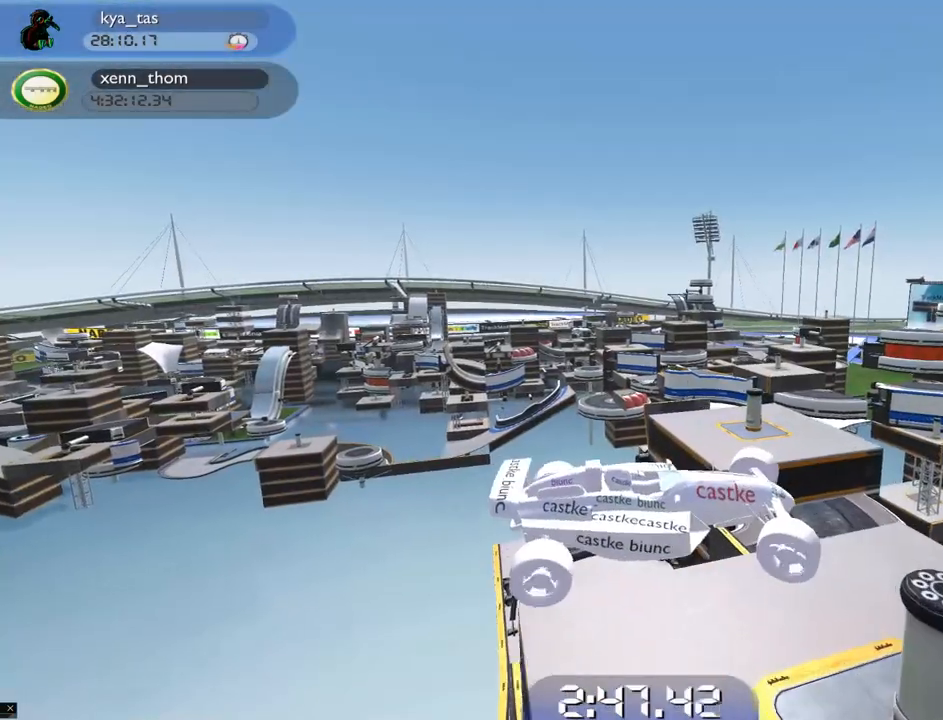
{"keys": ["up"], "events": [[16, "up", "down"], [217, "right", "up"]]}
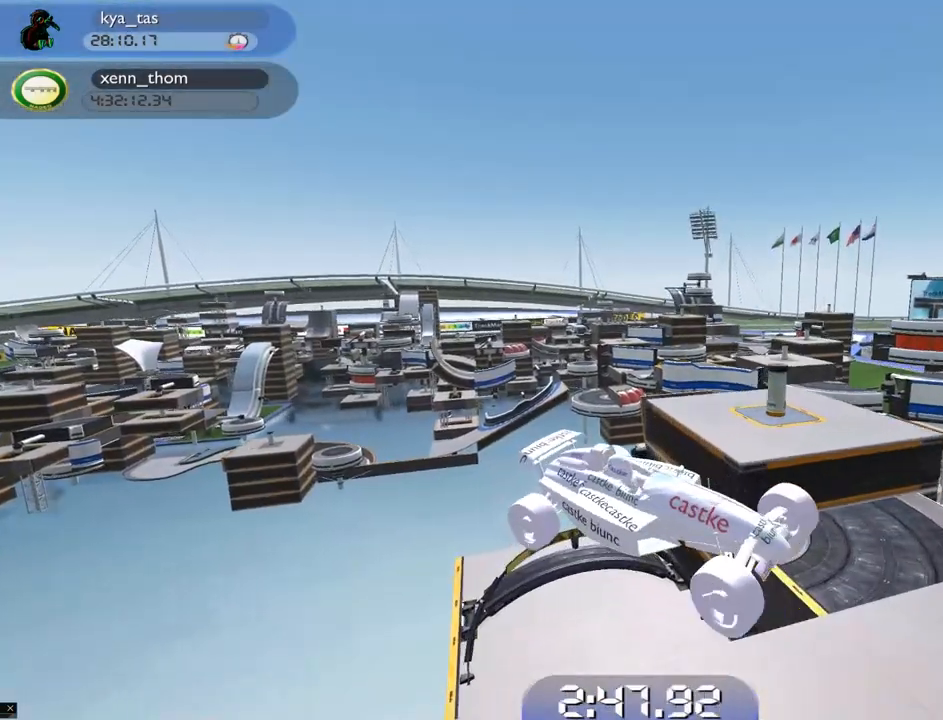
{"keys": ["left", "up"], "events": [[67, "left", "down"]]}
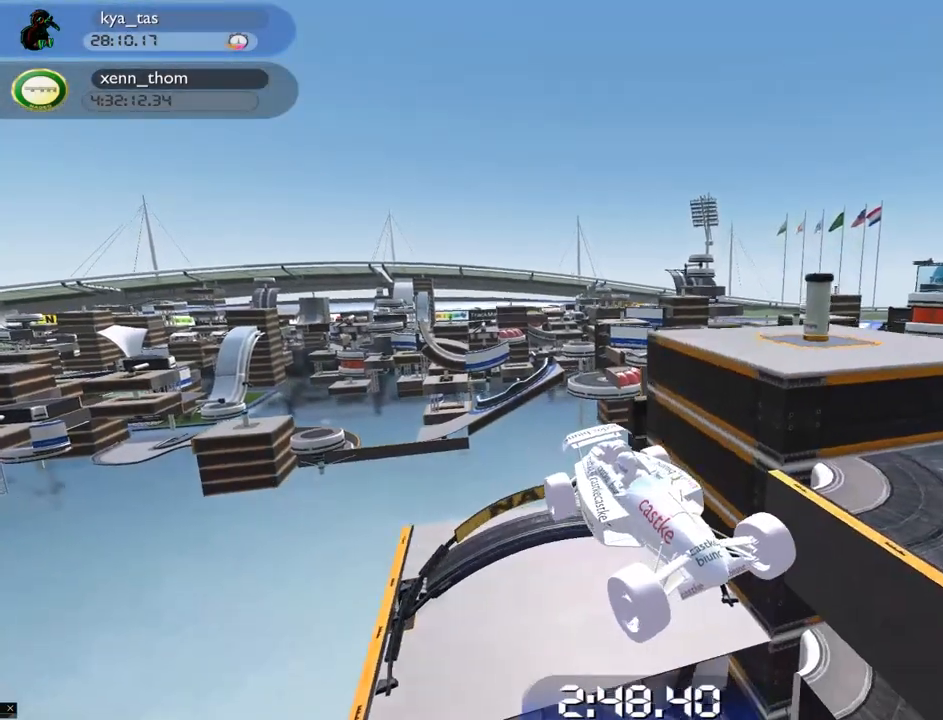
{"keys": ["left", "up"]}
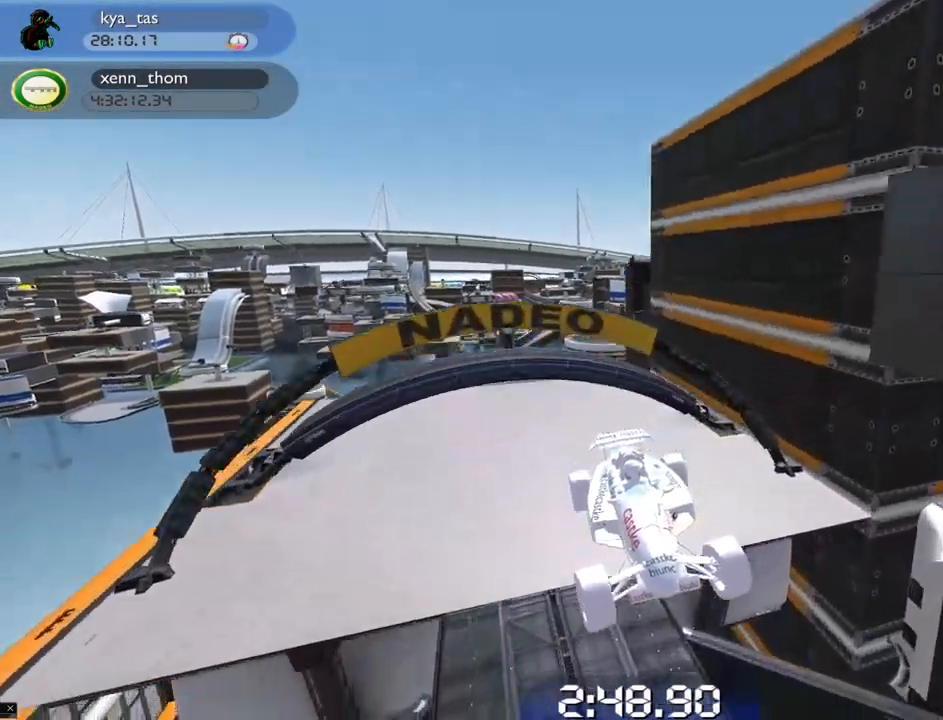
{"keys": ["down"]}
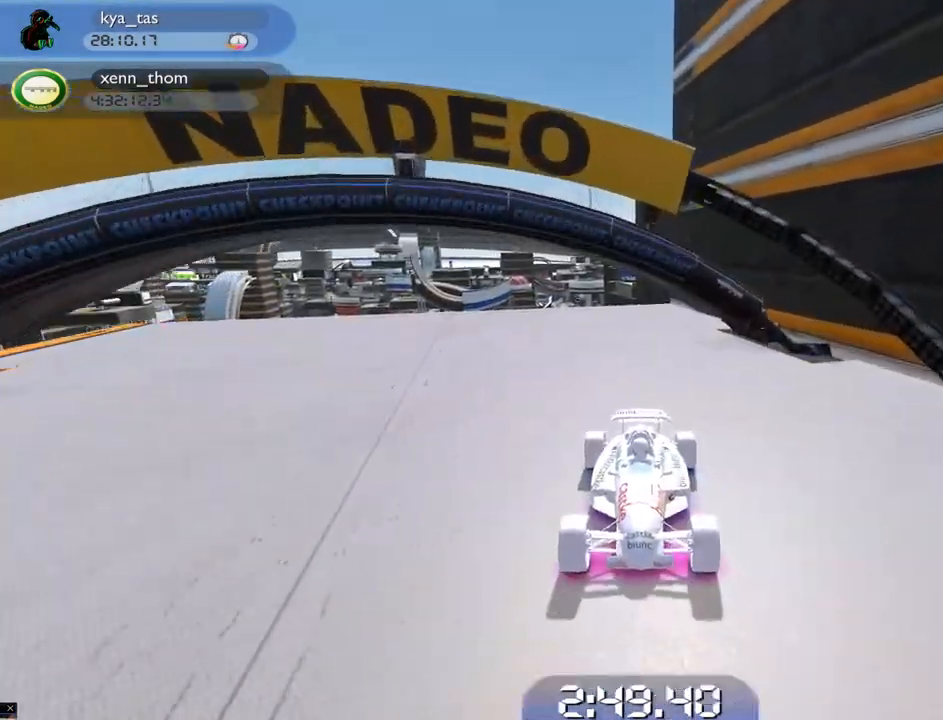
{"keys": ["up"], "events": [[83, "right", "down"], [217, "right", "up"], [350, "down", "up"], [350, "up", "down"]]}
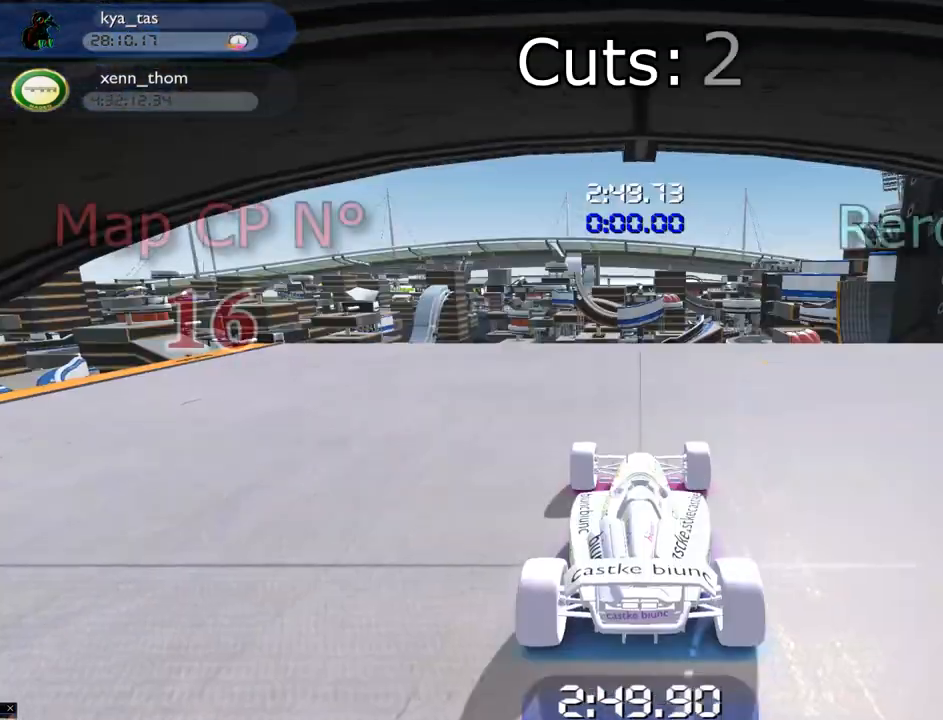
{"keys": ["right", "up"], "events": [[200, "right", "down"]]}